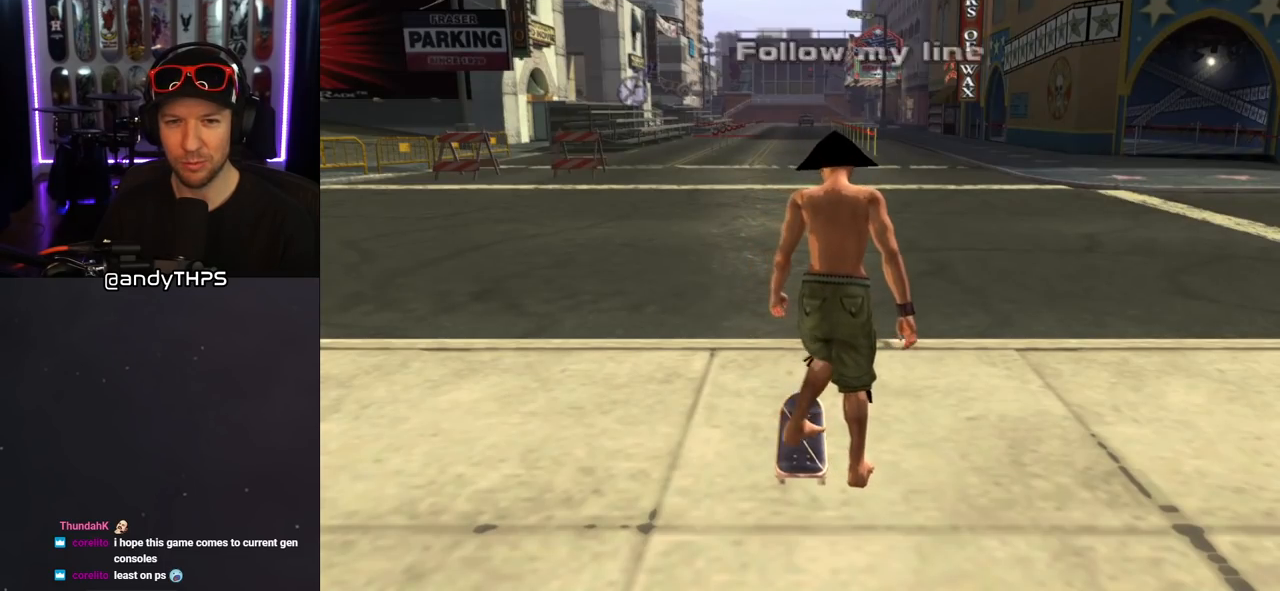
Gameplay with a controller (PlayStation layout); each line is a JSON object with the inputs held at the frame after it. "events" lists button and stick changes between this image and that frame as [ms after this image, input, new state], when the widget could be followed in between. Not read: L2 R1.
{"buttons": ["CROSS"], "left_stick": "center", "right_stick": "center", "events": [[100, "CROSS", "down"]]}
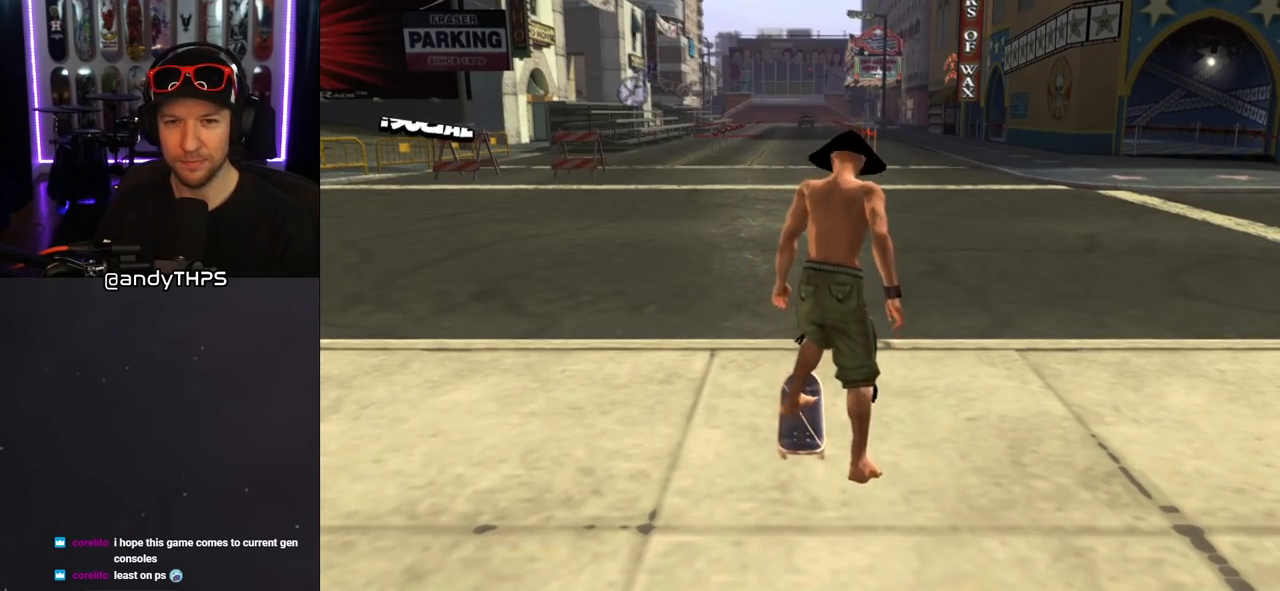
{"buttons": ["CROSS"], "left_stick": "center", "right_stick": "center", "events": [[350, "DPAD_RIGHT", "down"], [383, "DPAD_RIGHT", "up"]]}
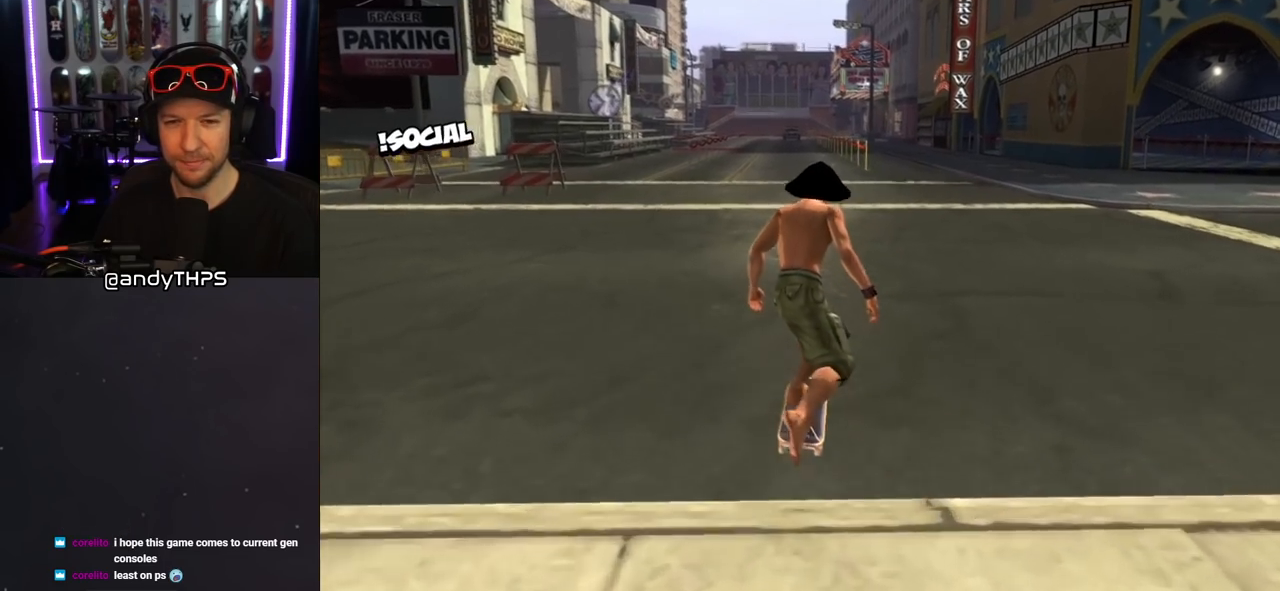
{"buttons": ["CROSS"], "left_stick": "center", "right_stick": "center", "events": []}
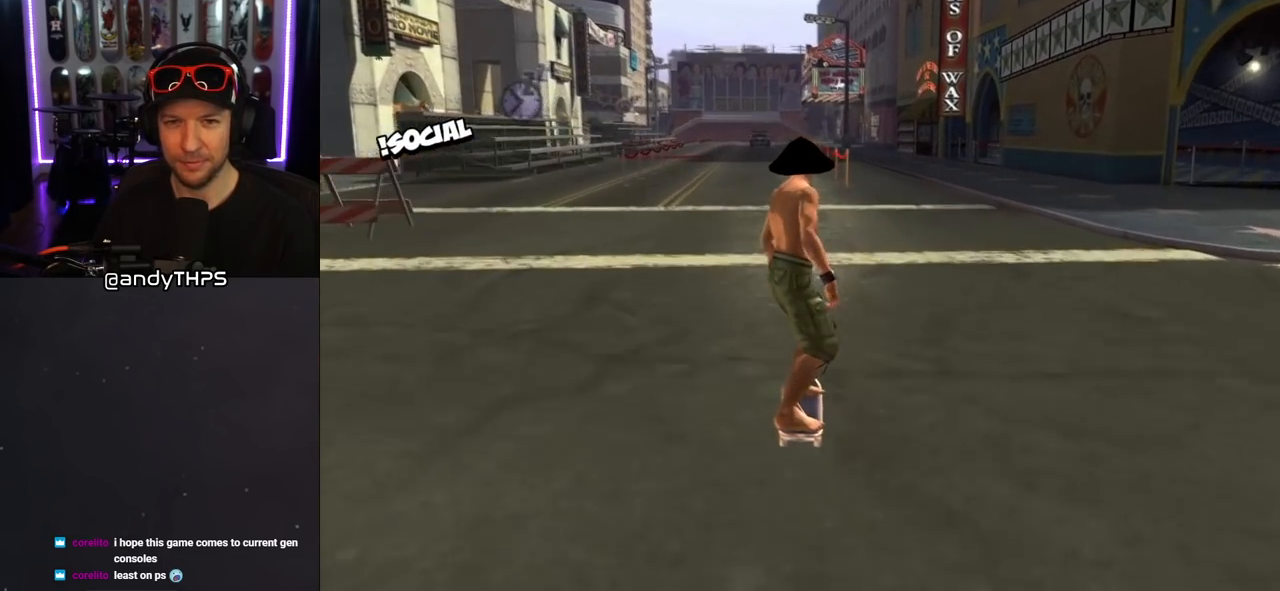
{"buttons": ["CROSS", "DPAD_UP"], "left_stick": "center", "right_stick": "center", "events": [[100, "DPAD_UP", "down"], [217, "DPAD_UP", "up"], [283, "DPAD_UP", "down"], [383, "DPAD_UP", "up"], [450, "DPAD_UP", "down"]]}
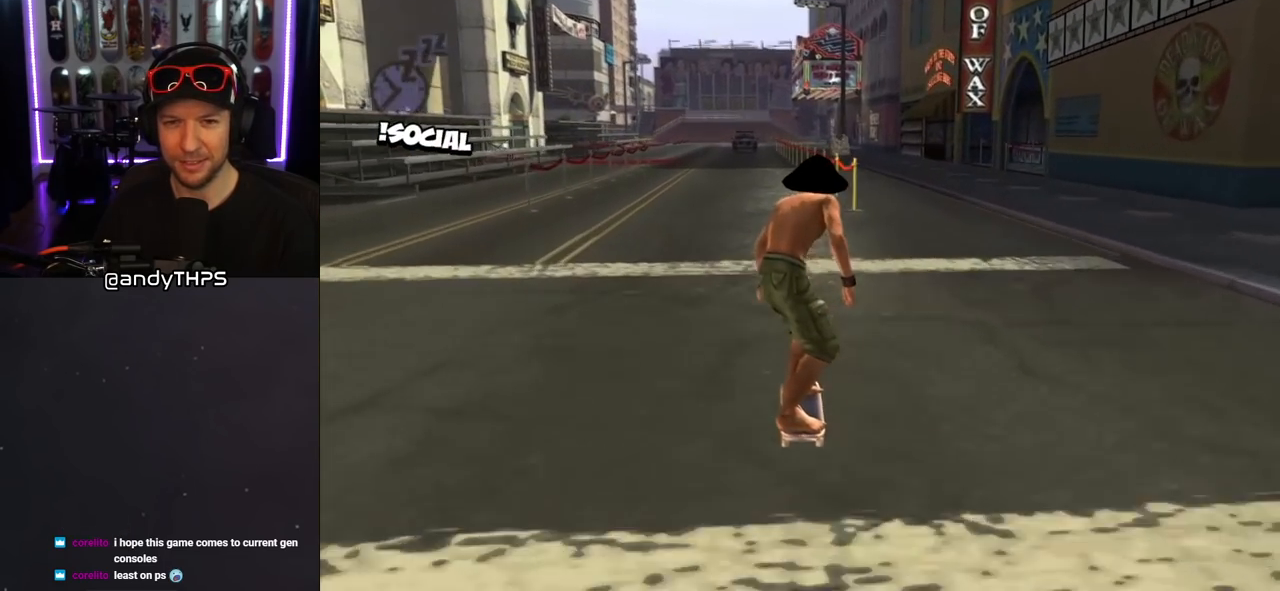
{"buttons": ["DPAD_UP"], "left_stick": "center", "right_stick": "center", "events": [[67, "DPAD_UP", "up"], [167, "DPAD_UP", "down"], [283, "DPAD_UP", "up"], [367, "DPAD_UP", "down"], [450, "DPAD_UP", "up"], [500, "CROSS", "up"], [500, "DPAD_UP", "down"]]}
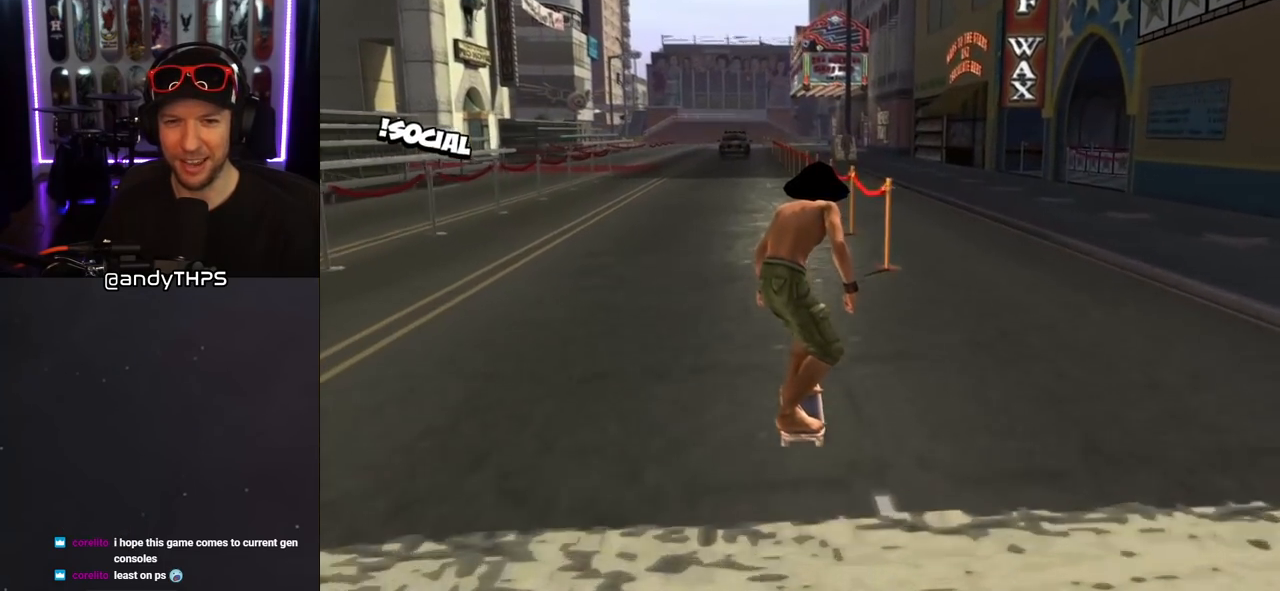
{"buttons": ["TRIANGLE", "DPAD_UP"], "left_stick": "center", "right_stick": "center", "events": [[117, "DPAD_UP", "up"], [200, "DPAD_UP", "down"], [283, "DPAD_UP", "up"], [350, "DPAD_UP", "down"], [483, "TRIANGLE", "down"]]}
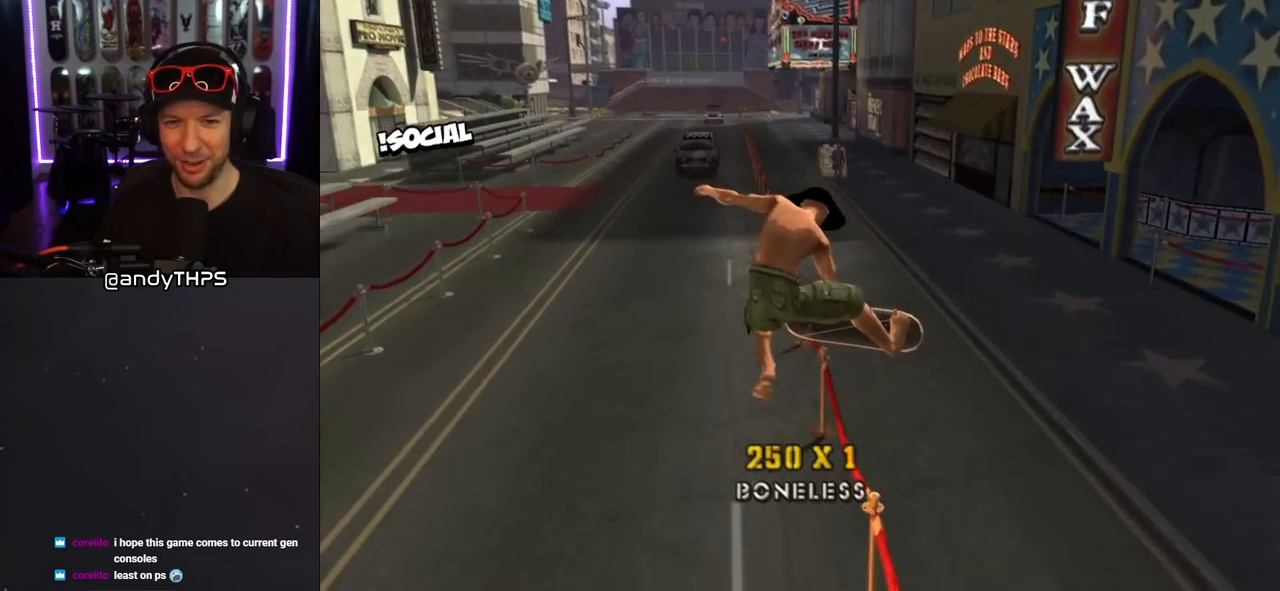
{"buttons": ["TRIANGLE"], "left_stick": "center", "right_stick": "center", "events": [[183, "DPAD_UP", "up"]]}
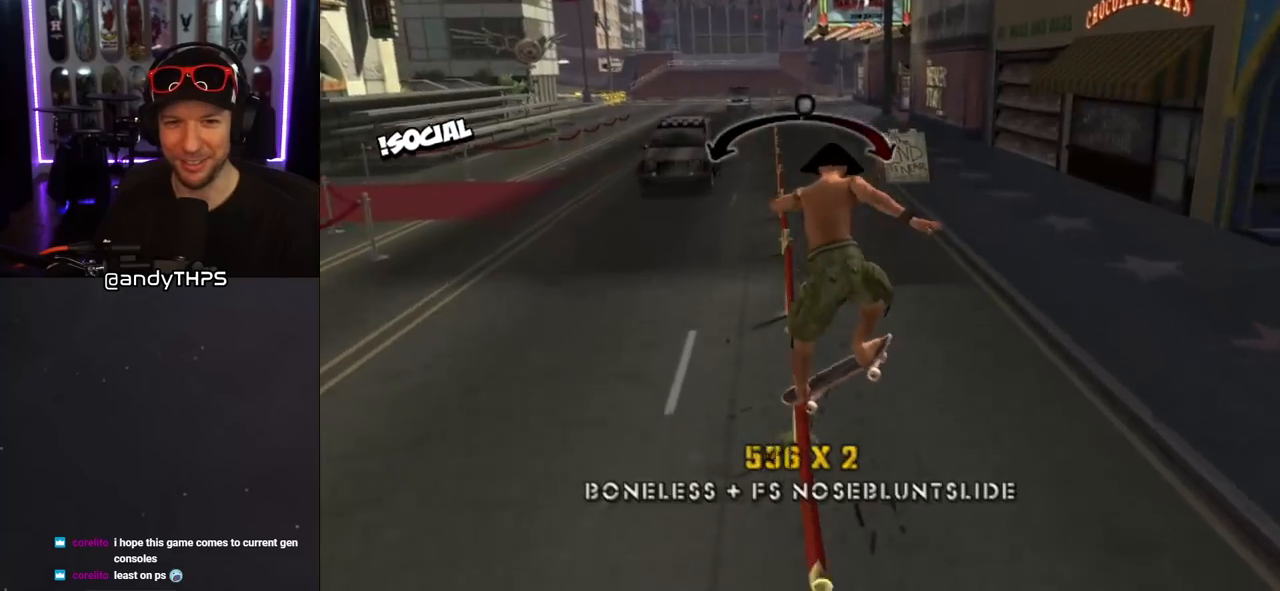
{"buttons": ["CROSS"], "left_stick": "center", "right_stick": "center", "events": [[17, "TRIANGLE", "up"], [33, "CROSS", "down"], [400, "DPAD_UP", "down"], [417, "DPAD_LEFT", "down"], [467, "DPAD_LEFT", "up"], [483, "DPAD_UP", "up"]]}
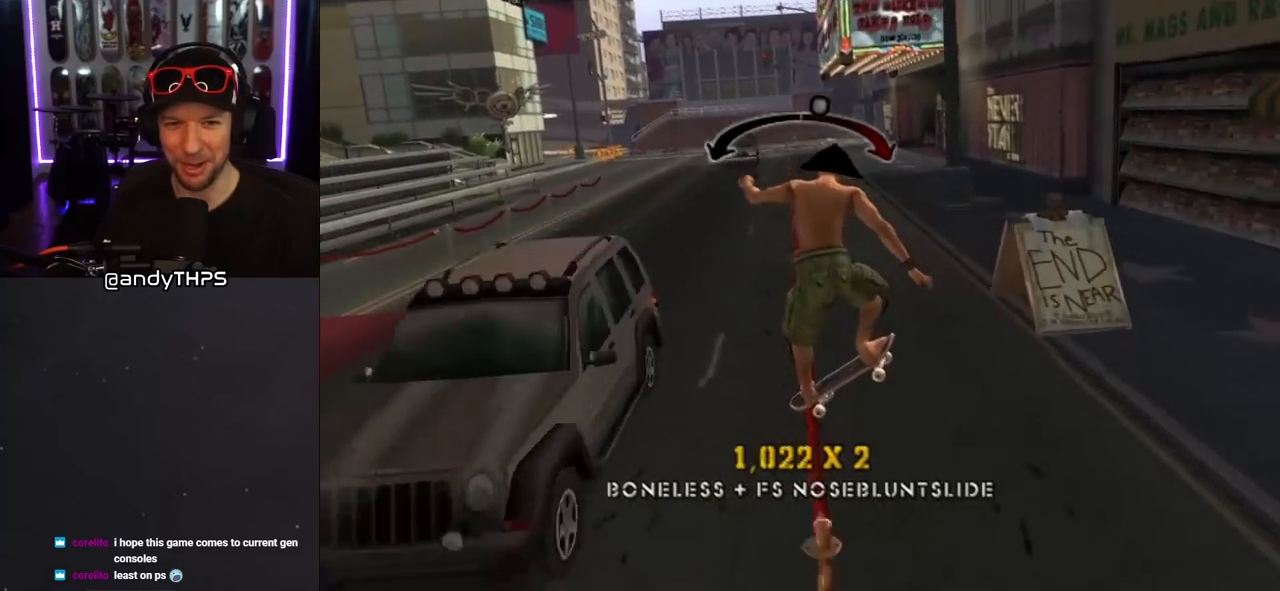
{"buttons": ["CROSS", "DPAD_UP"], "left_stick": "center", "right_stick": "center", "events": [[483, "DPAD_UP", "down"]]}
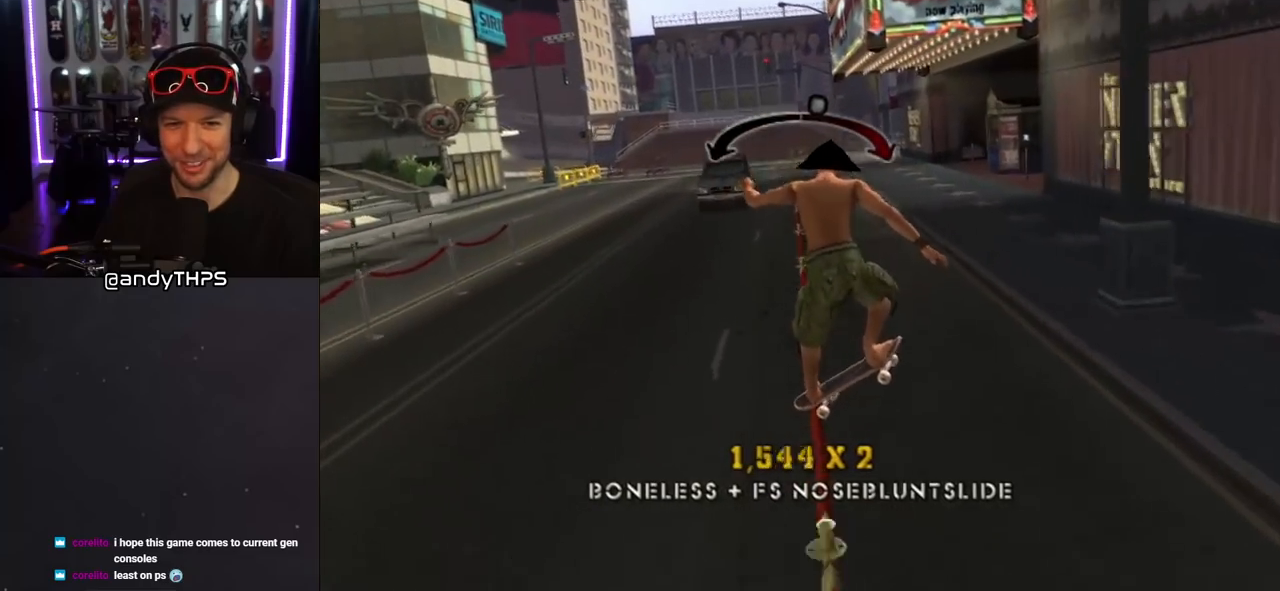
{"buttons": ["CROSS", "L1"], "left_stick": "center", "right_stick": "center", "events": [[50, "DPAD_LEFT", "down"], [100, "L1", "down"], [150, "SQUARE", "down"], [183, "CROSS", "up"], [250, "SQUARE", "up"], [350, "SQUARE", "down"], [417, "DPAD_LEFT", "up"], [417, "DPAD_UP", "up"], [500, "CROSS", "down"], [500, "SQUARE", "up"]]}
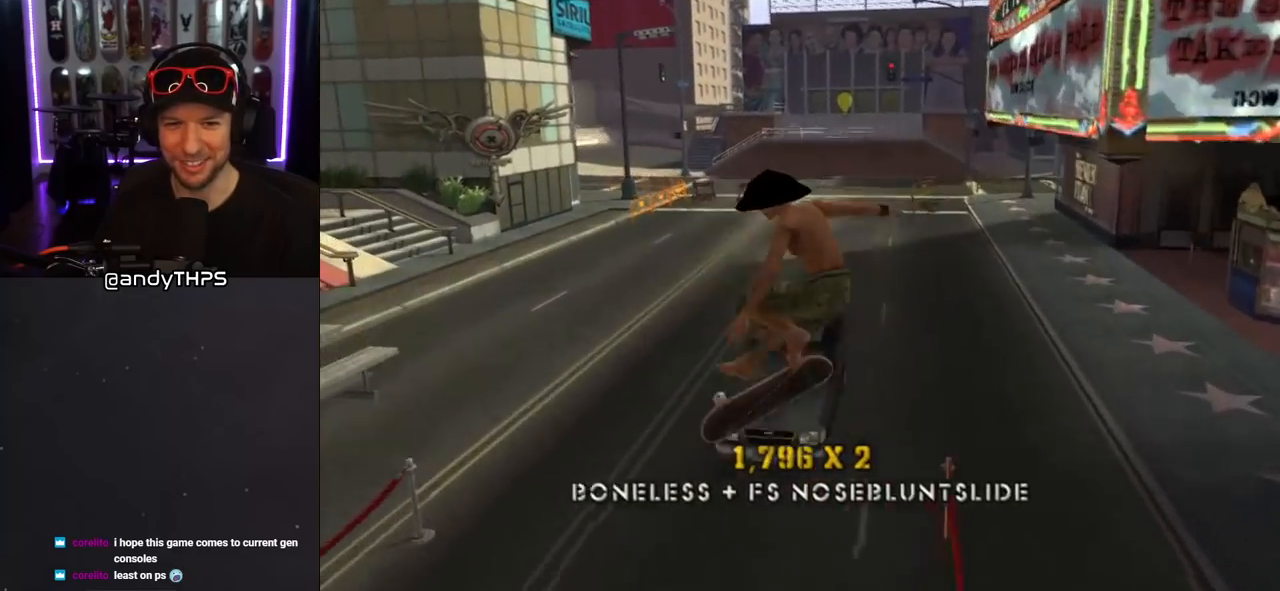
{"buttons": ["CROSS", "DPAD_DOWN"], "left_stick": "center", "right_stick": "center", "events": [[17, "DPAD_UP", "down"], [67, "DPAD_UP", "up"], [117, "L1", "up"], [133, "DPAD_DOWN", "down"], [233, "DPAD_RIGHT", "down"], [267, "DPAD_DOWN", "up"], [267, "DPAD_RIGHT", "up"], [317, "DPAD_UP", "down"], [400, "DPAD_UP", "up"], [450, "DPAD_DOWN", "down"]]}
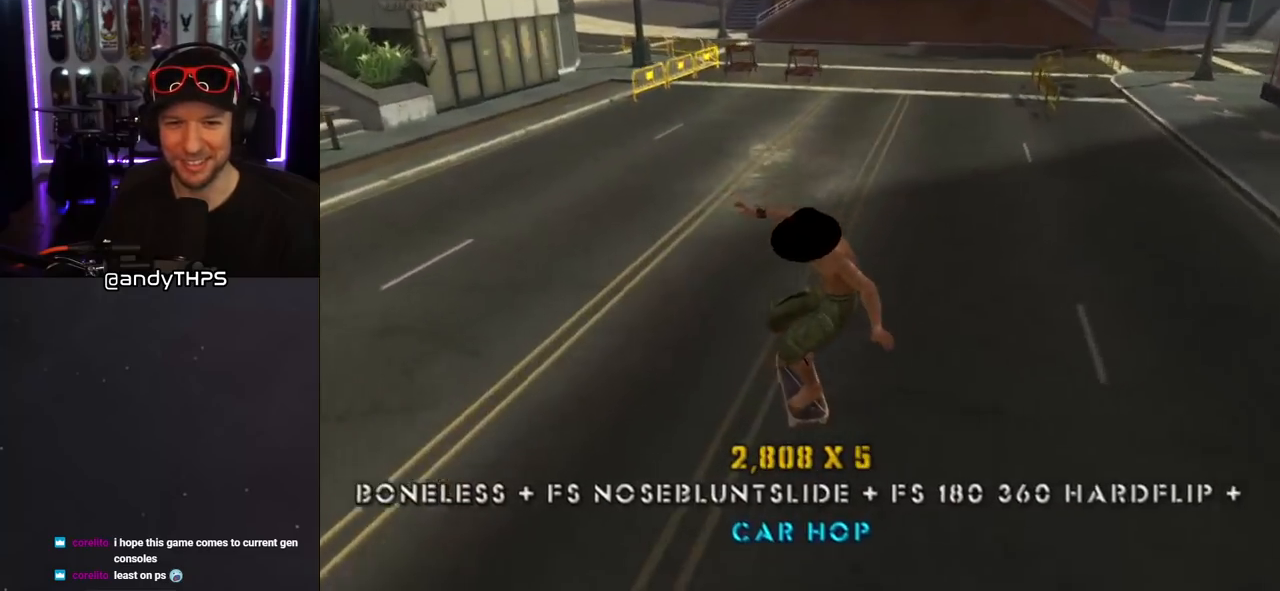
{"buttons": ["CROSS"], "left_stick": "center", "right_stick": "center", "events": [[150, "DPAD_DOWN", "up"], [383, "DPAD_LEFT", "down"], [433, "DPAD_LEFT", "up"]]}
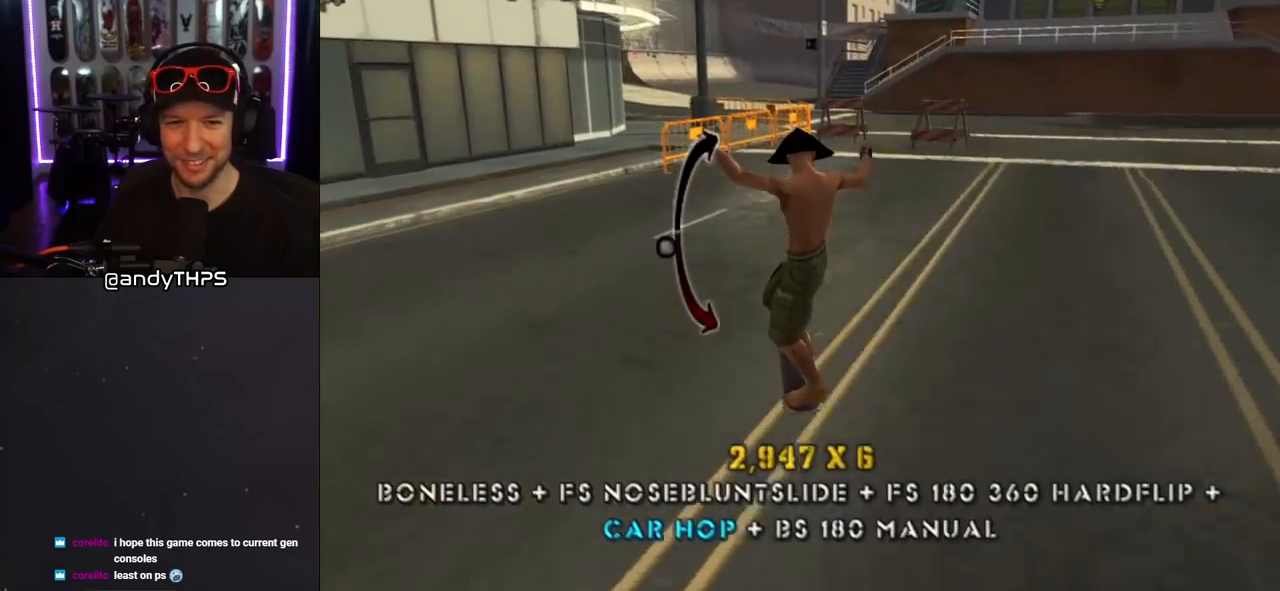
{"buttons": [], "left_stick": "center", "right_stick": "center", "events": [[83, "DPAD_UP", "down"], [167, "DPAD_UP", "up"], [267, "DPAD_RIGHT", "down"], [333, "CROSS", "up"], [333, "SQUARE", "down"], [433, "DPAD_RIGHT", "up"], [467, "SQUARE", "up"]]}
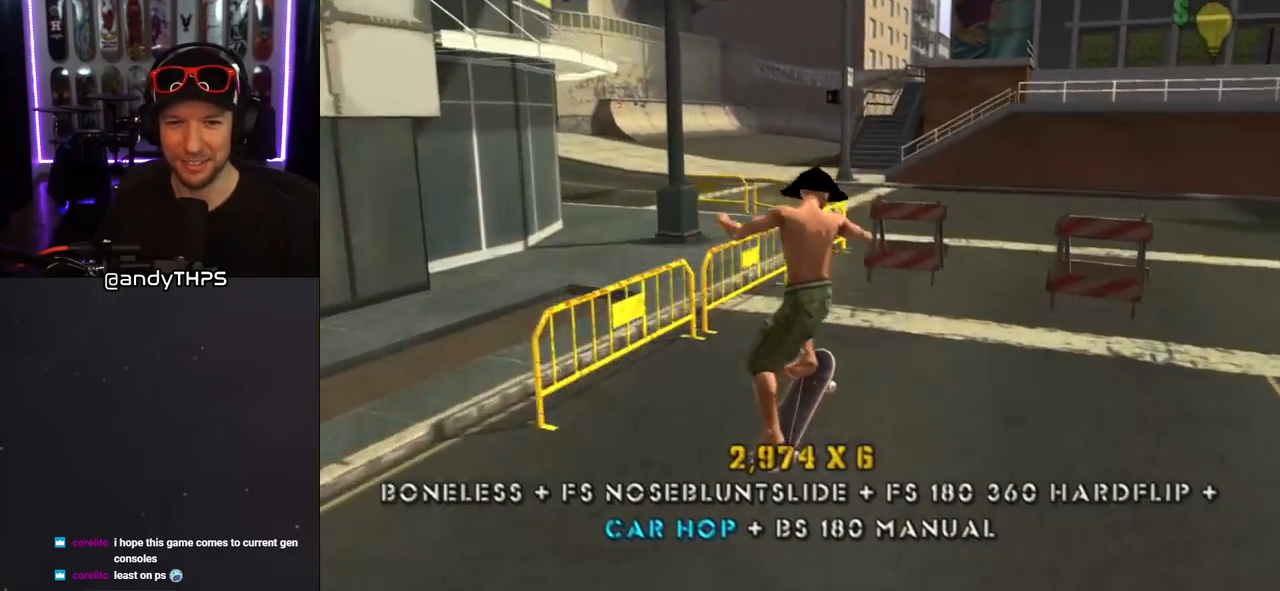
{"buttons": ["TRIANGLE", "DPAD_LEFT"], "left_stick": "center", "right_stick": "center", "events": [[117, "DPAD_UP", "down"], [183, "DPAD_UP", "up"], [267, "DPAD_UP", "down"], [317, "TRIANGLE", "down"], [417, "DPAD_UP", "up"], [500, "DPAD_LEFT", "down"]]}
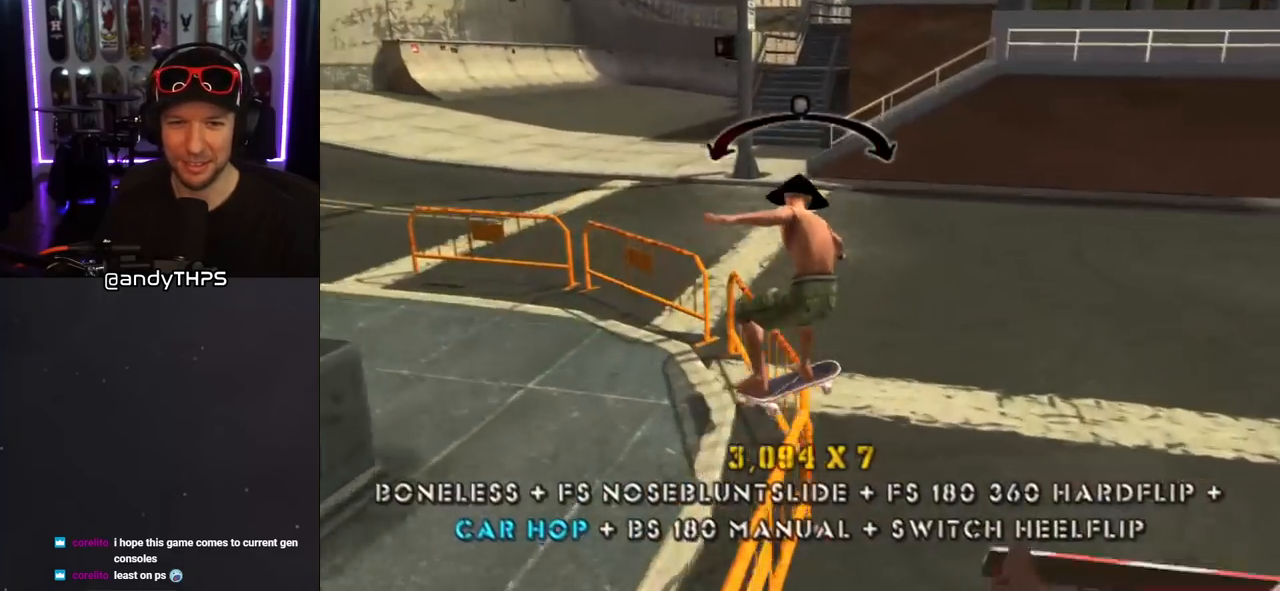
{"buttons": ["SQUARE", "L1", "DPAD_DOWN", "DPAD_RIGHT"], "left_stick": "center", "right_stick": "center", "events": [[67, "CROSS", "down"], [67, "DPAD_LEFT", "up"], [67, "TRIANGLE", "up"], [217, "DPAD_RIGHT", "down"], [233, "DPAD_DOWN", "down"], [367, "L1", "down"], [383, "SQUARE", "down"], [417, "CROSS", "up"]]}
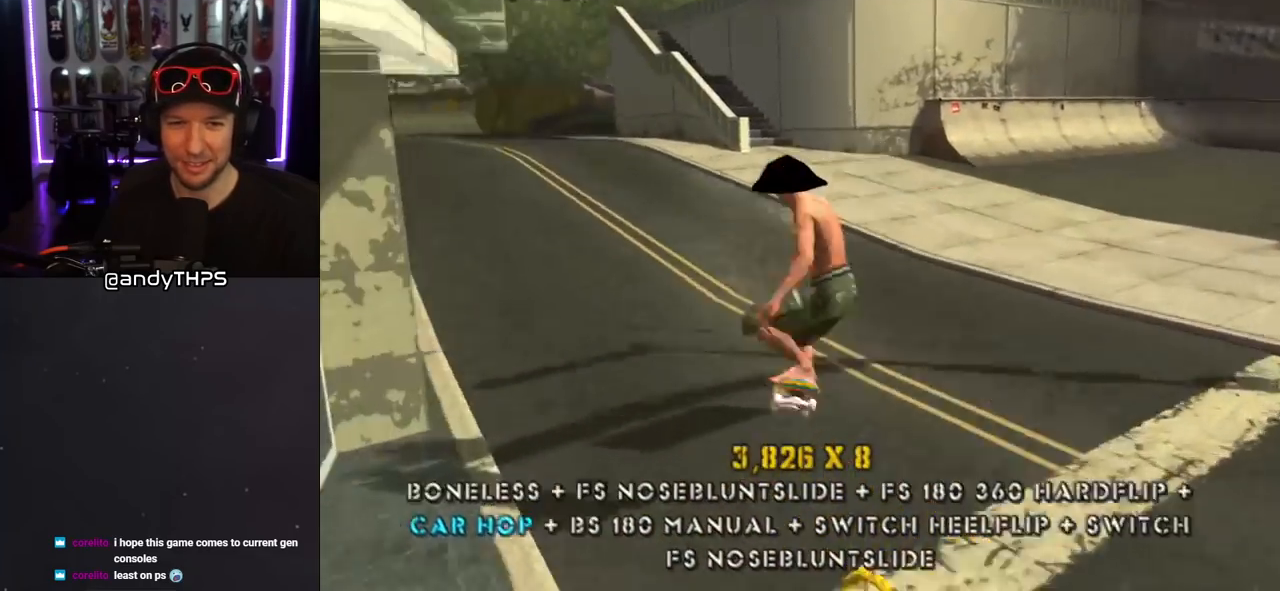
{"buttons": ["CROSS", "DPAD_UP"], "left_stick": "center", "right_stick": "center", "events": [[17, "SQUARE", "up"], [50, "CROSS", "down"], [83, "DPAD_DOWN", "up"], [83, "DPAD_RIGHT", "up"], [167, "DPAD_UP", "down"], [233, "DPAD_UP", "up"], [317, "DPAD_DOWN", "down"], [350, "L1", "up"], [417, "DPAD_DOWN", "up"], [483, "DPAD_UP", "down"]]}
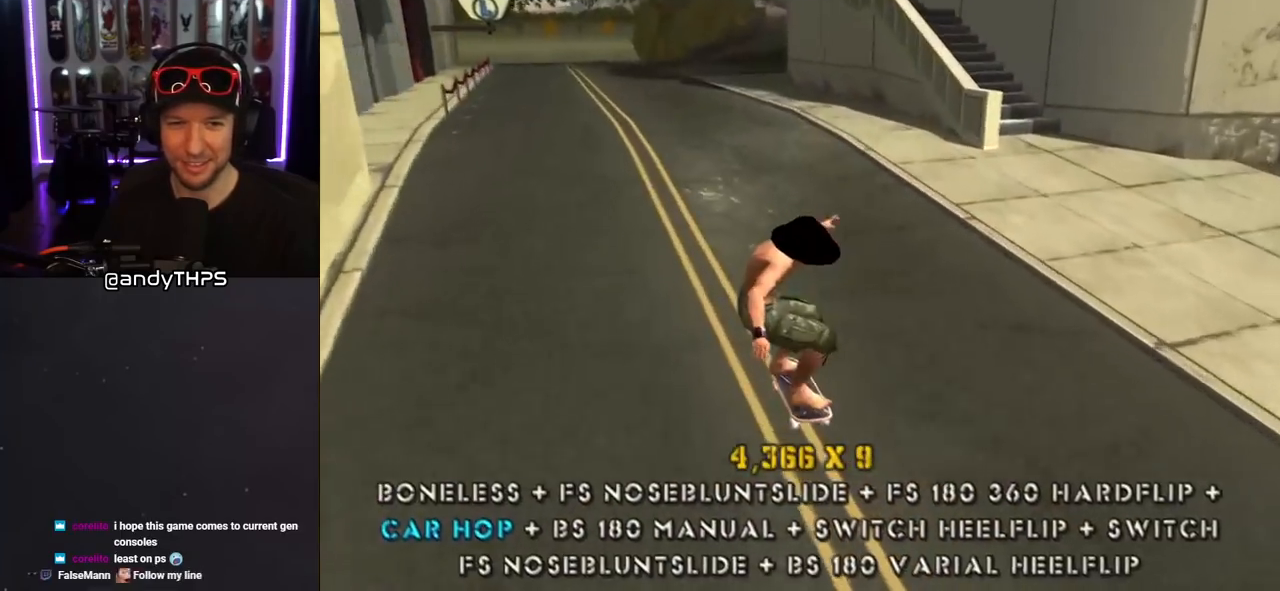
{"buttons": ["CROSS"], "left_stick": "center", "right_stick": "center", "events": [[50, "DPAD_UP", "up"], [100, "DPAD_DOWN", "down"], [150, "DPAD_RIGHT", "down"], [217, "DPAD_DOWN", "up"], [217, "DPAD_RIGHT", "up"], [317, "DPAD_UP", "down"], [383, "DPAD_UP", "up"]]}
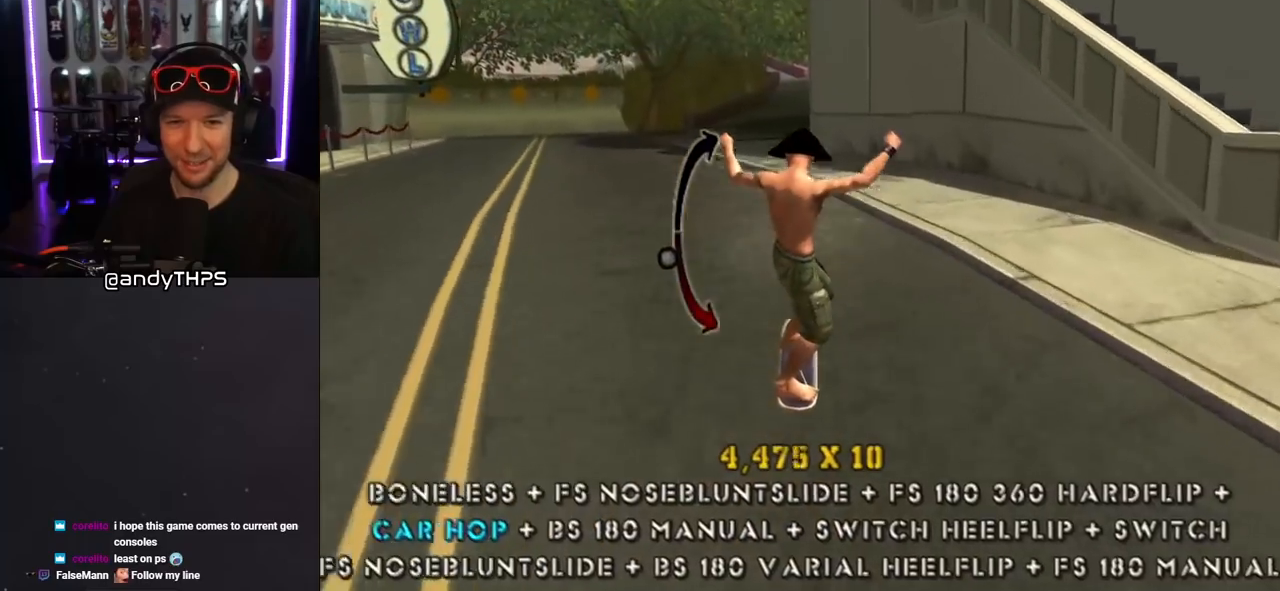
{"buttons": ["CROSS", "DPAD_UP"], "left_stick": "center", "right_stick": "center", "events": [[117, "CROSS", "up"], [133, "DPAD_UP", "down"], [150, "DPAD_LEFT", "down"], [217, "CROSS", "down"], [267, "L1", "down"], [283, "DPAD_LEFT", "up"], [467, "L1", "up"]]}
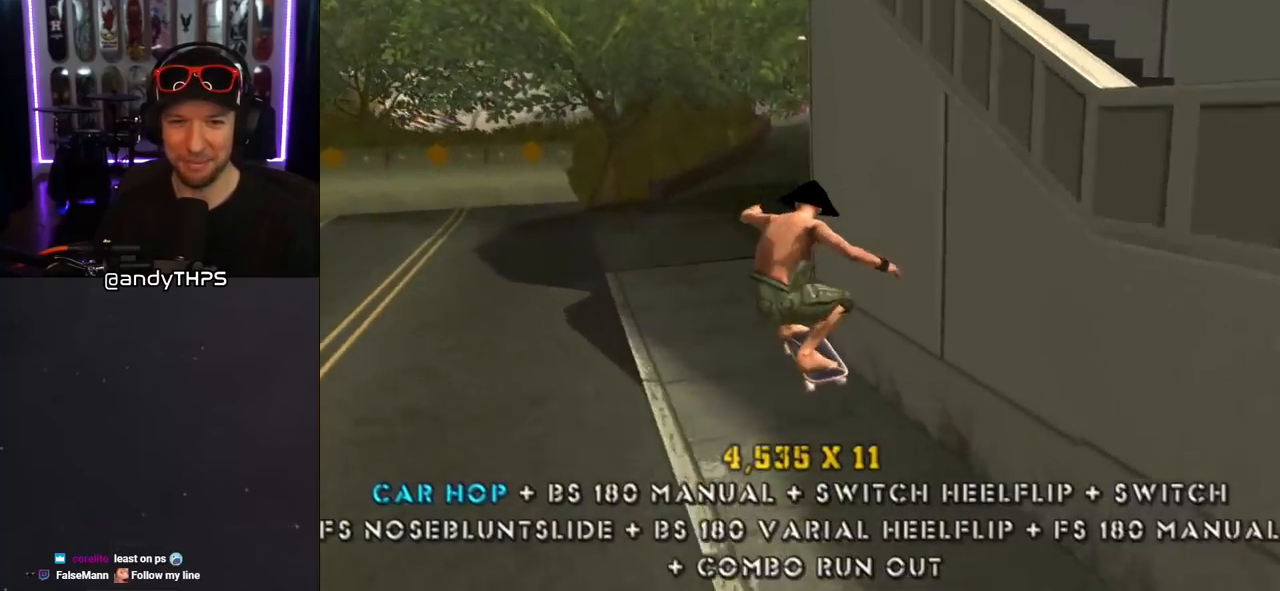
{"buttons": ["CROSS", "L1", "DPAD_UP", "DPAD_RIGHT"], "left_stick": "center", "right_stick": "center", "events": [[233, "DPAD_LEFT", "down"], [400, "L1", "down"], [417, "DPAD_LEFT", "up"], [467, "DPAD_RIGHT", "down"]]}
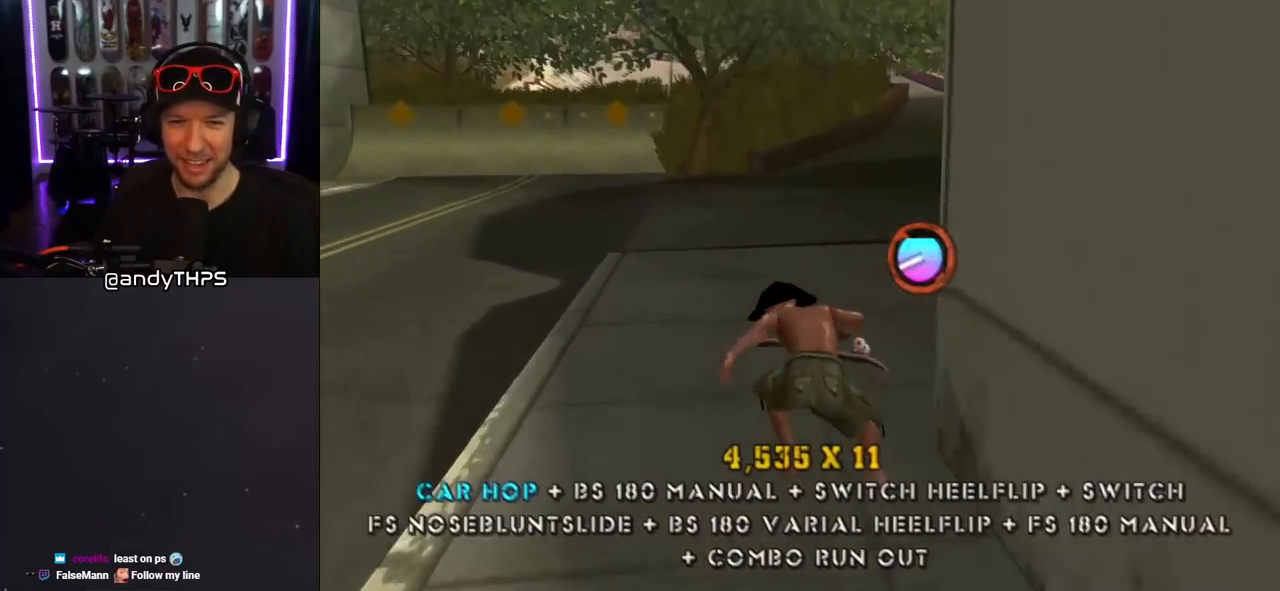
{"buttons": ["CROSS", "DPAD_UP"], "left_stick": "center", "right_stick": "center", "events": [[50, "L1", "up"], [100, "DPAD_UP", "up"], [250, "DPAD_RIGHT", "up"], [317, "DPAD_UP", "down"], [400, "DPAD_UP", "up"], [467, "DPAD_UP", "down"]]}
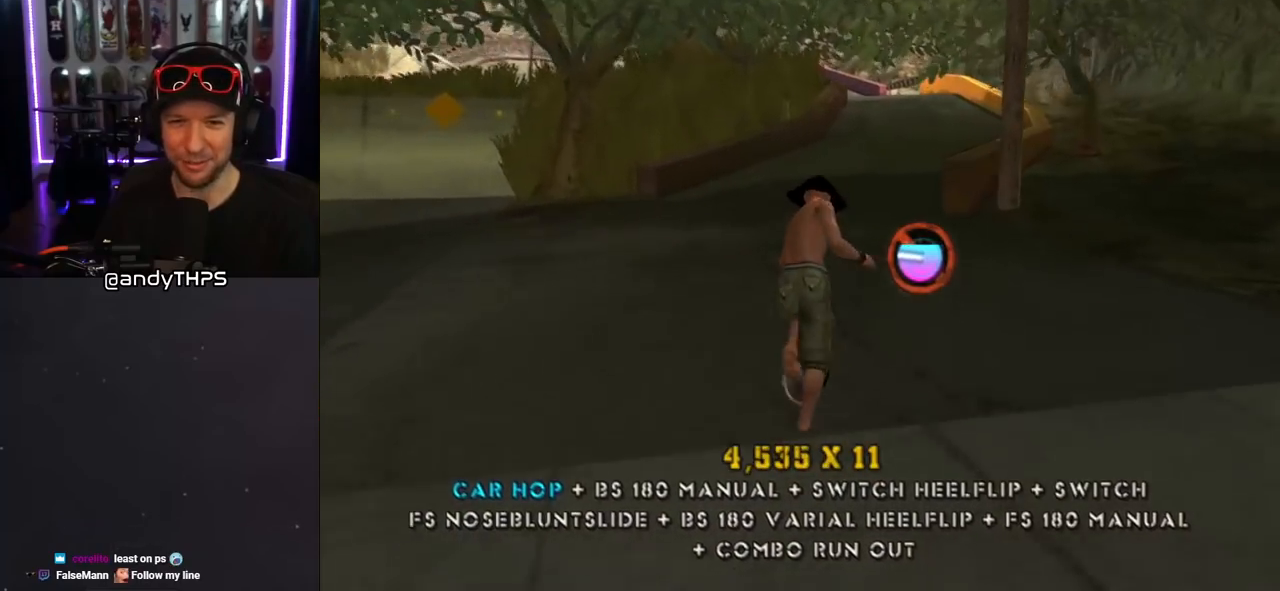
{"buttons": ["TRIANGLE", "DPAD_UP"], "left_stick": "center", "right_stick": "center", "events": [[67, "DPAD_UP", "up"], [100, "DPAD_RIGHT", "down"], [217, "DPAD_RIGHT", "up"], [283, "DPAD_UP", "down"], [367, "CROSS", "up"], [367, "DPAD_UP", "up"], [400, "DPAD_RIGHT", "down"], [400, "TRIANGLE", "down"], [483, "DPAD_UP", "down"], [500, "DPAD_RIGHT", "up"]]}
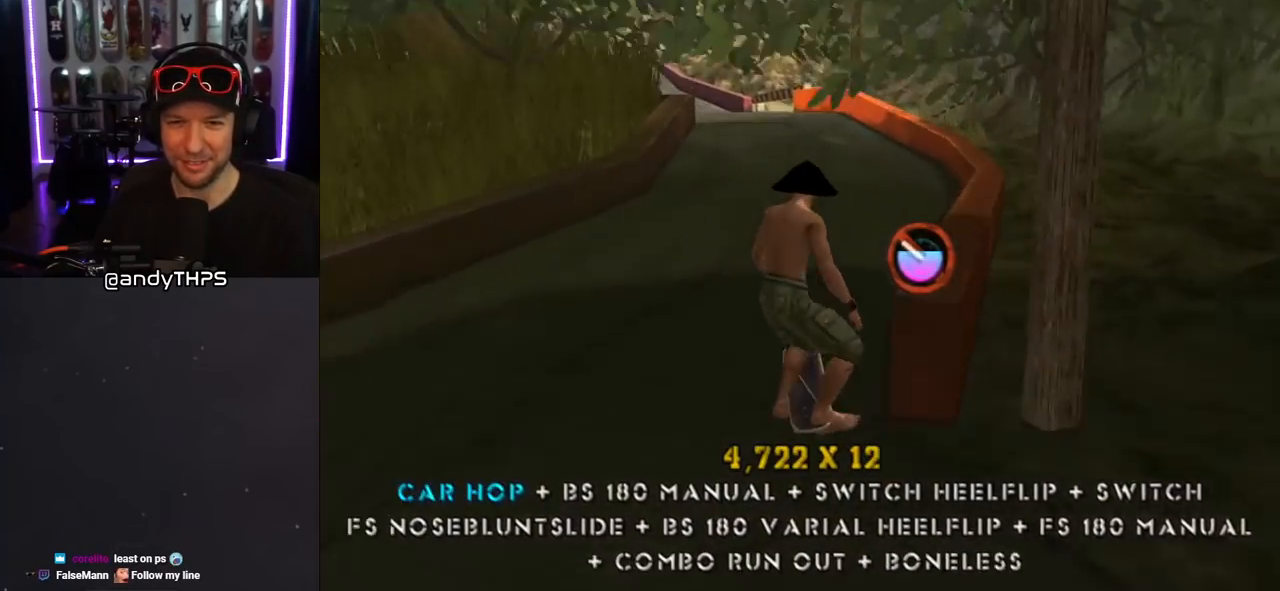
{"buttons": ["CROSS", "DPAD_UP"], "left_stick": "center", "right_stick": "center", "events": [[83, "DPAD_UP", "up"], [333, "DPAD_DOWN", "down"], [433, "DPAD_DOWN", "up"], [467, "TRIANGLE", "up"], [483, "CROSS", "down"], [483, "DPAD_UP", "down"]]}
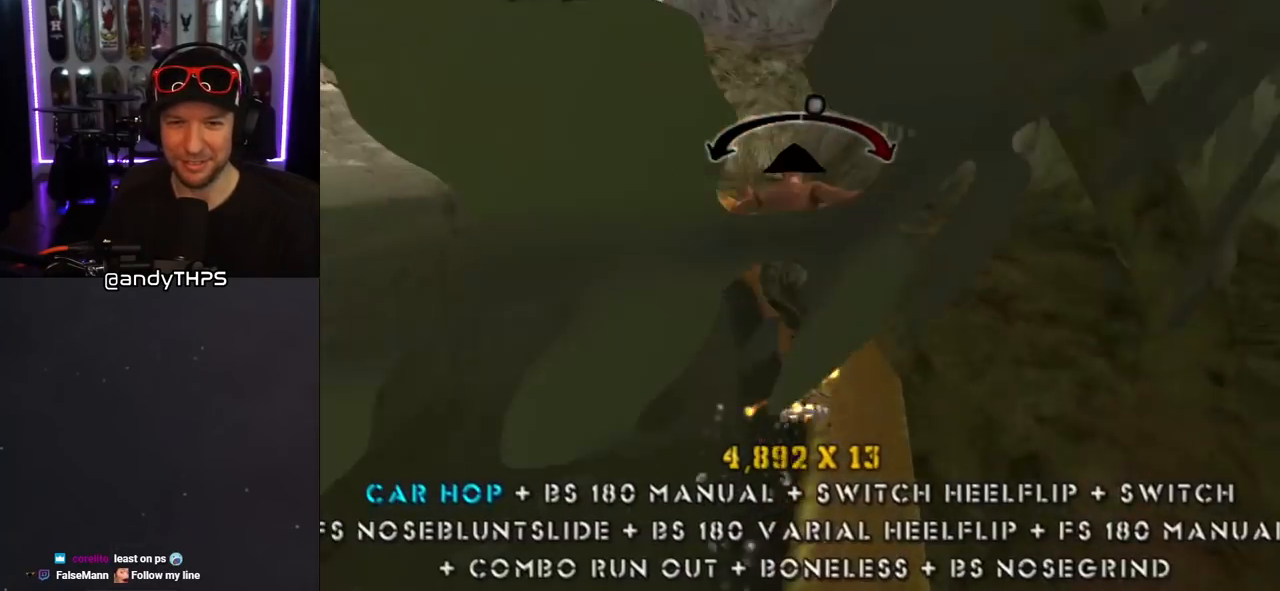
{"buttons": ["L1", "DPAD_UP", "DPAD_LEFT"], "left_stick": "center", "right_stick": "center", "events": [[100, "DPAD_UP", "up"], [150, "DPAD_LEFT", "down"], [317, "L1", "down"], [350, "DPAD_UP", "down"], [383, "SQUARE", "down"], [417, "CROSS", "up"], [500, "SQUARE", "up"]]}
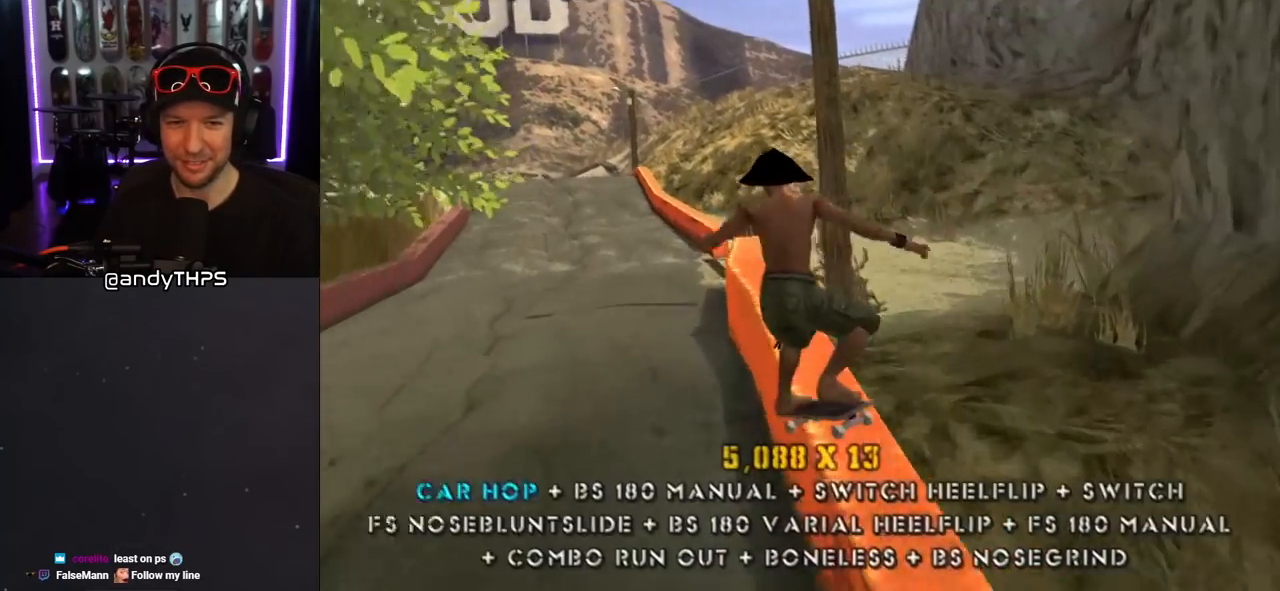
{"buttons": ["CROSS", "L1", "DPAD_UP", "DPAD_RIGHT"], "left_stick": "center", "right_stick": "center", "events": [[50, "SQUARE", "down"], [100, "DPAD_LEFT", "up"], [117, "DPAD_UP", "up"], [217, "CROSS", "down"], [217, "DPAD_UP", "down"], [217, "SQUARE", "up"], [300, "DPAD_UP", "up"], [317, "L1", "up"], [383, "DPAD_UP", "down"], [400, "DPAD_RIGHT", "down"], [417, "L1", "down"]]}
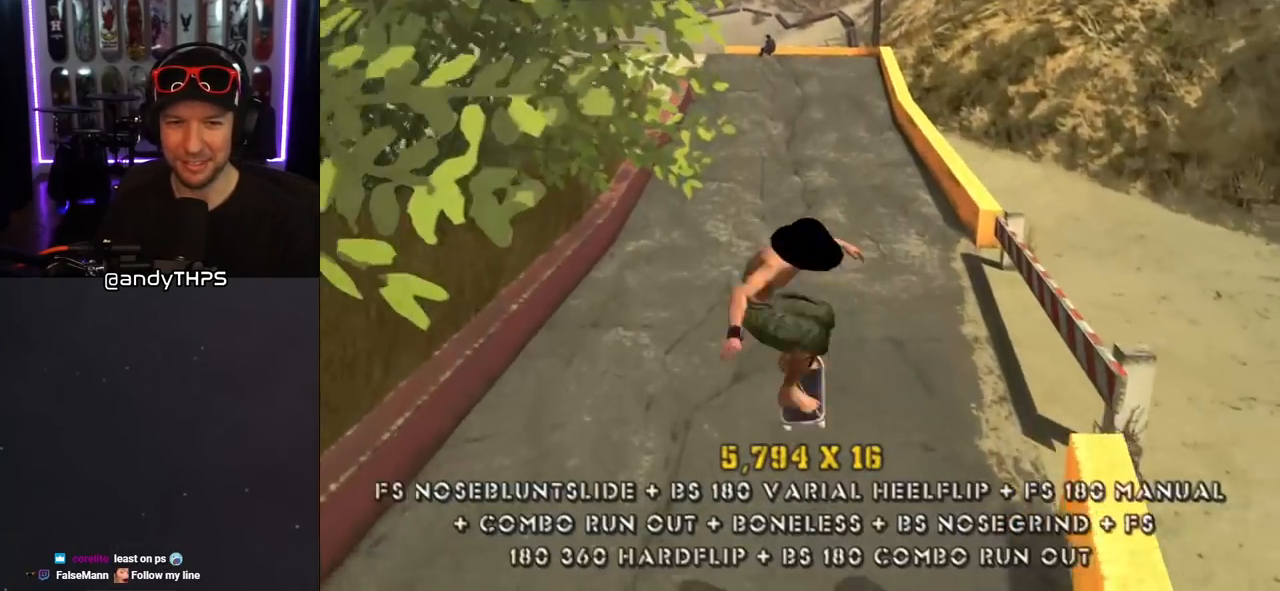
{"buttons": ["CROSS", "L1", "DPAD_UP", "DPAD_RIGHT"], "left_stick": "center", "right_stick": "center", "events": [[67, "L1", "up"], [417, "L1", "down"]]}
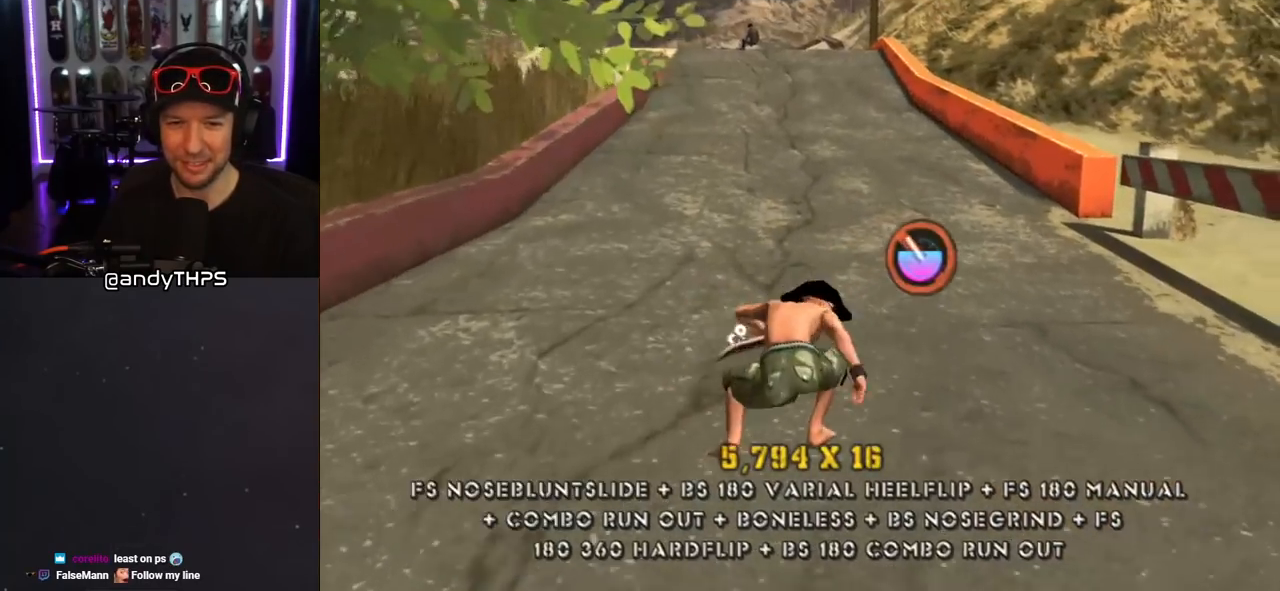
{"buttons": ["CROSS", "DPAD_UP", "DPAD_LEFT"], "left_stick": "center", "right_stick": "center", "events": [[100, "DPAD_RIGHT", "up"], [133, "L1", "up"], [150, "DPAD_UP", "up"], [217, "DPAD_UP", "down"], [333, "DPAD_LEFT", "down"]]}
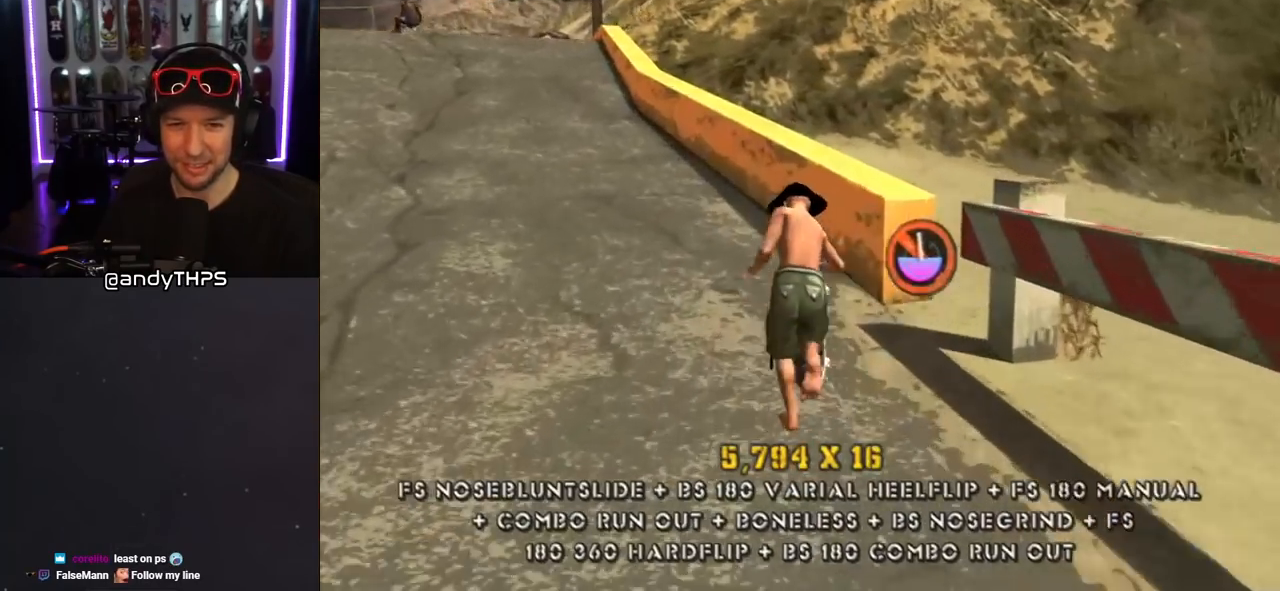
{"buttons": ["CROSS", "DPAD_LEFT"], "left_stick": "center", "right_stick": "center", "events": [[17, "DPAD_UP", "up"], [67, "DPAD_LEFT", "up"], [67, "DPAD_UP", "down"], [150, "CROSS", "up"], [150, "TRIANGLE", "down"], [200, "DPAD_UP", "up"], [217, "DPAD_UP", "down"], [350, "CROSS", "down"], [350, "DPAD_UP", "up"], [367, "TRIANGLE", "up"], [467, "DPAD_LEFT", "down"]]}
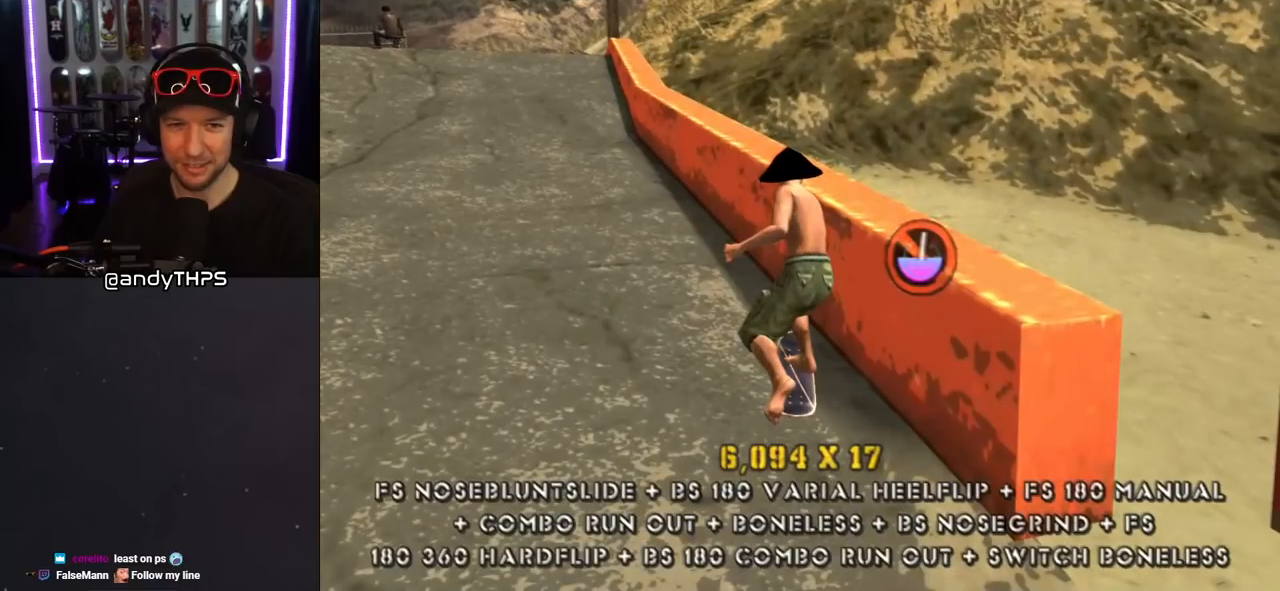
{"buttons": [], "left_stick": "center", "right_stick": "center", "events": [[117, "DPAD_LEFT", "up"], [350, "CROSS", "up"]]}